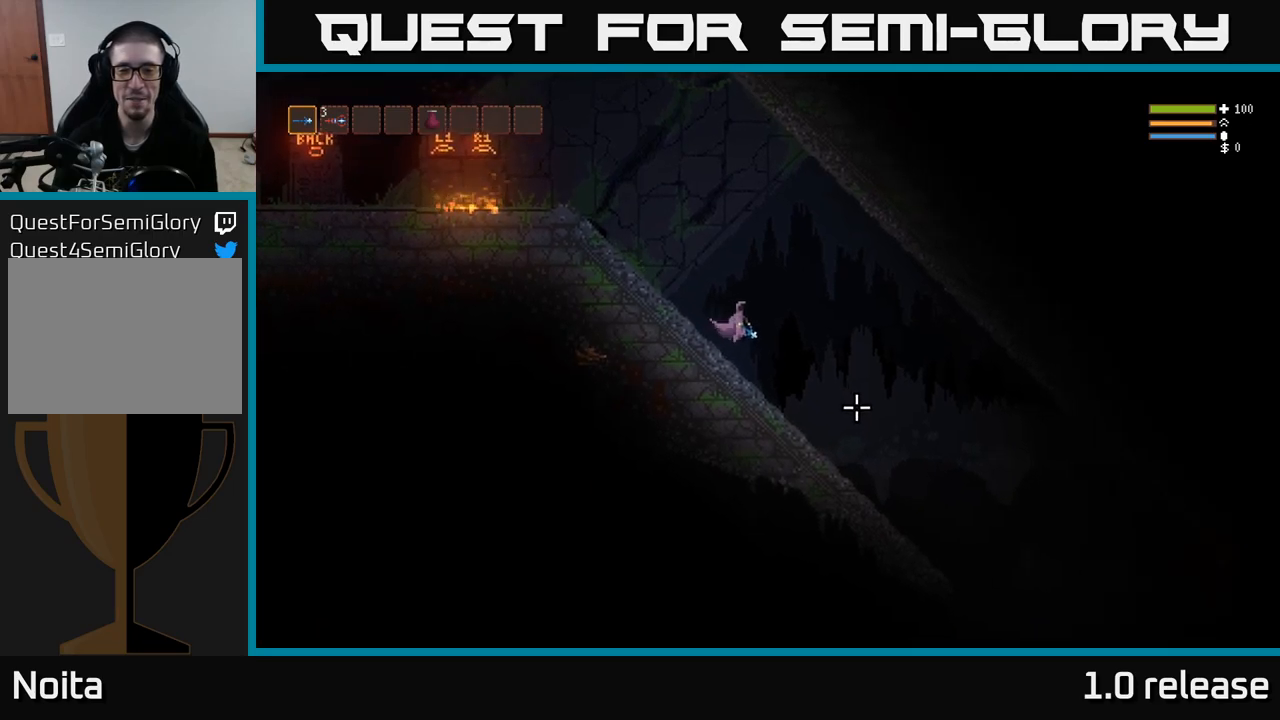
Gameplay with a controller (Xbox layout); each line is a JSON object with the inputs held at the frame after it. "events" lists button and stick changes between this image and that frame as [ms after this image, input, new state], when the widget could be followed in between. Not read: R3.
{"buttons": [], "left_stick": "right", "right_stick": "down-right", "events": []}
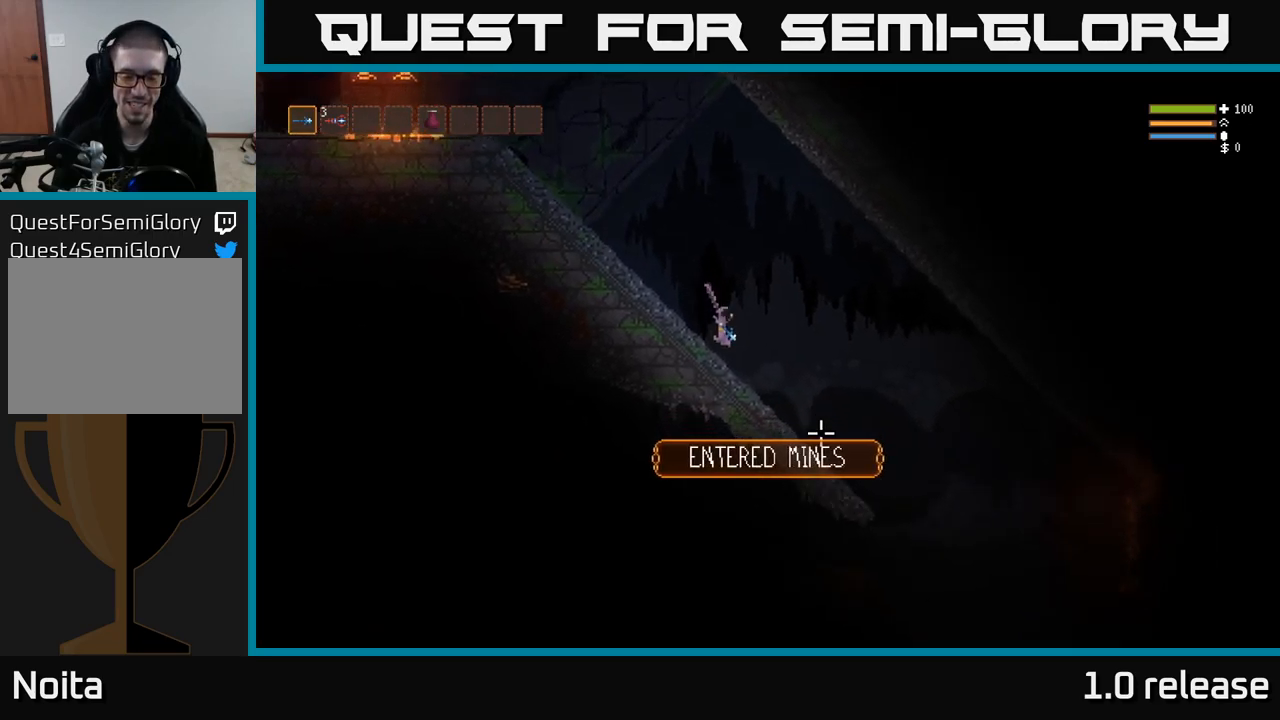
{"buttons": [], "left_stick": "right", "right_stick": "down", "events": [[117, "L2", "down"], [217, "L2", "up"], [450, "right_stick", "down"]]}
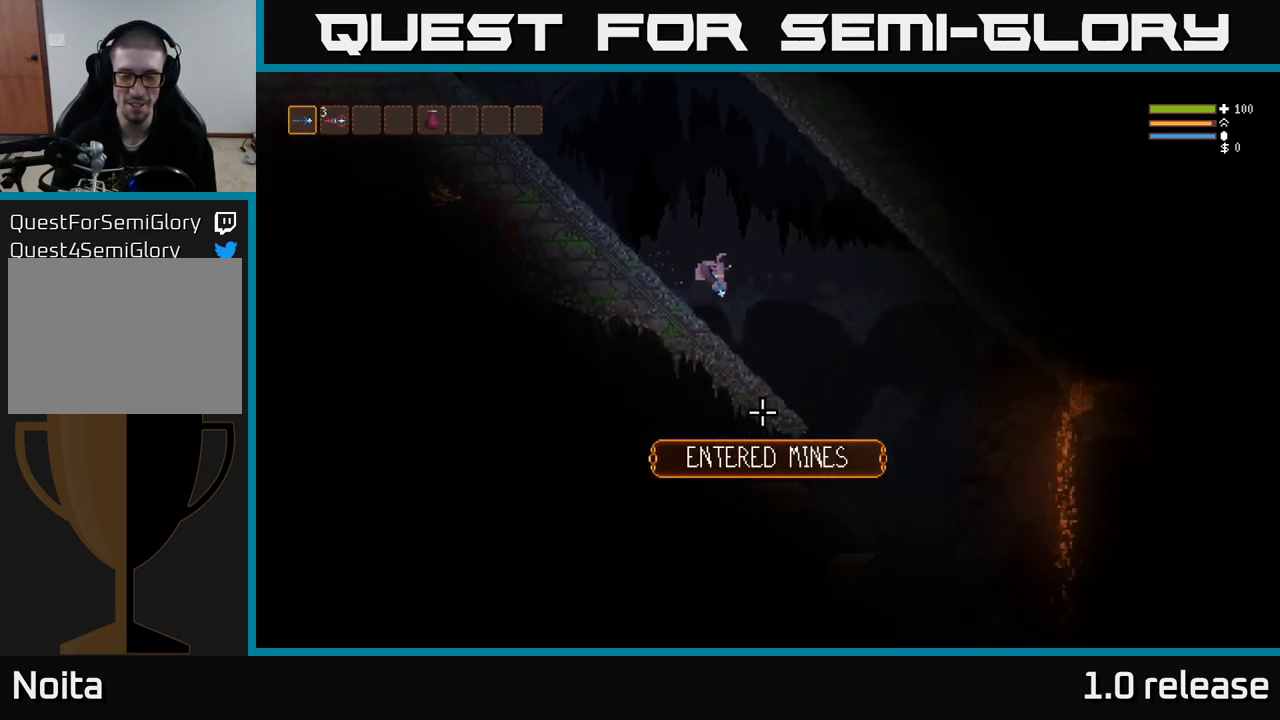
{"buttons": [], "left_stick": "right", "right_stick": "left", "events": [[100, "right_stick", "down-left"], [217, "right_stick", "left"]]}
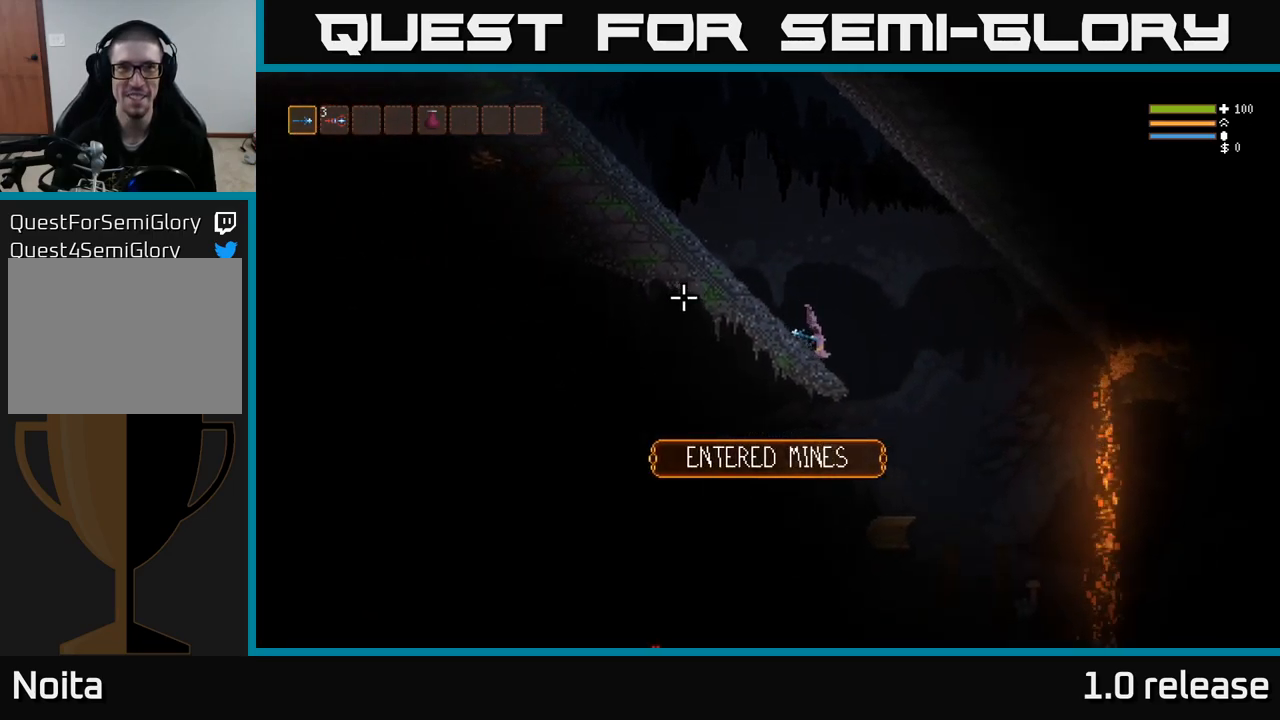
{"buttons": [], "left_stick": "right", "right_stick": "left", "events": []}
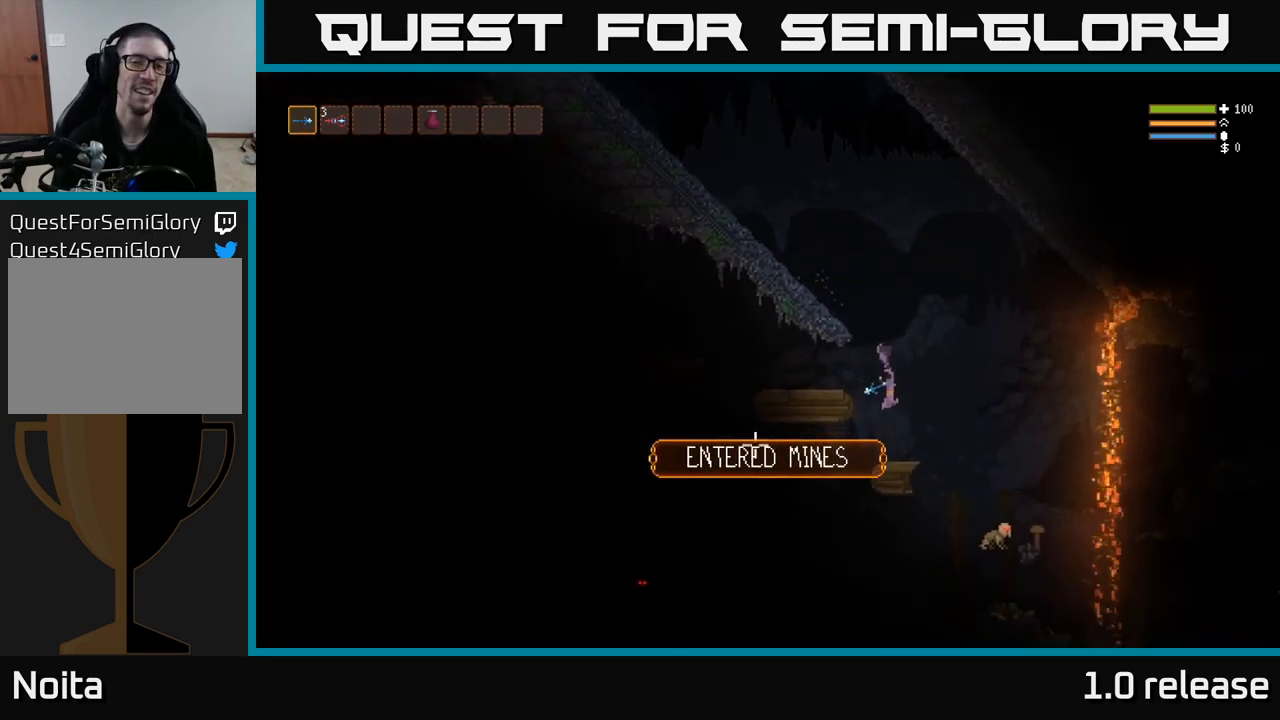
{"buttons": ["L2"], "left_stick": "right", "right_stick": "down-right", "events": [[150, "left_stick", "center"], [283, "left_stick", "left"], [350, "right_stick", "down"], [383, "left_stick", "center"], [433, "left_stick", "right"], [450, "L2", "down"], [467, "right_stick", "down-right"]]}
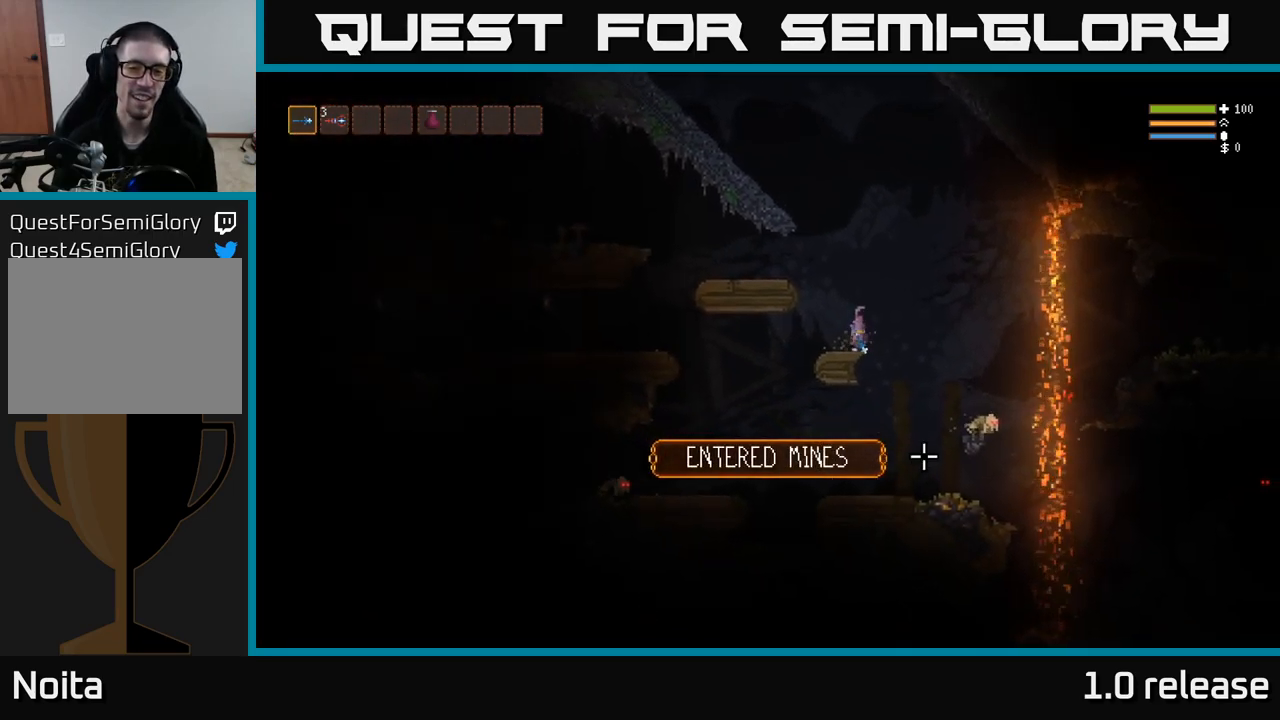
{"buttons": [], "left_stick": "right", "right_stick": "down-right", "events": [[183, "L2", "up"], [183, "R2", "down"], [317, "R2", "up"]]}
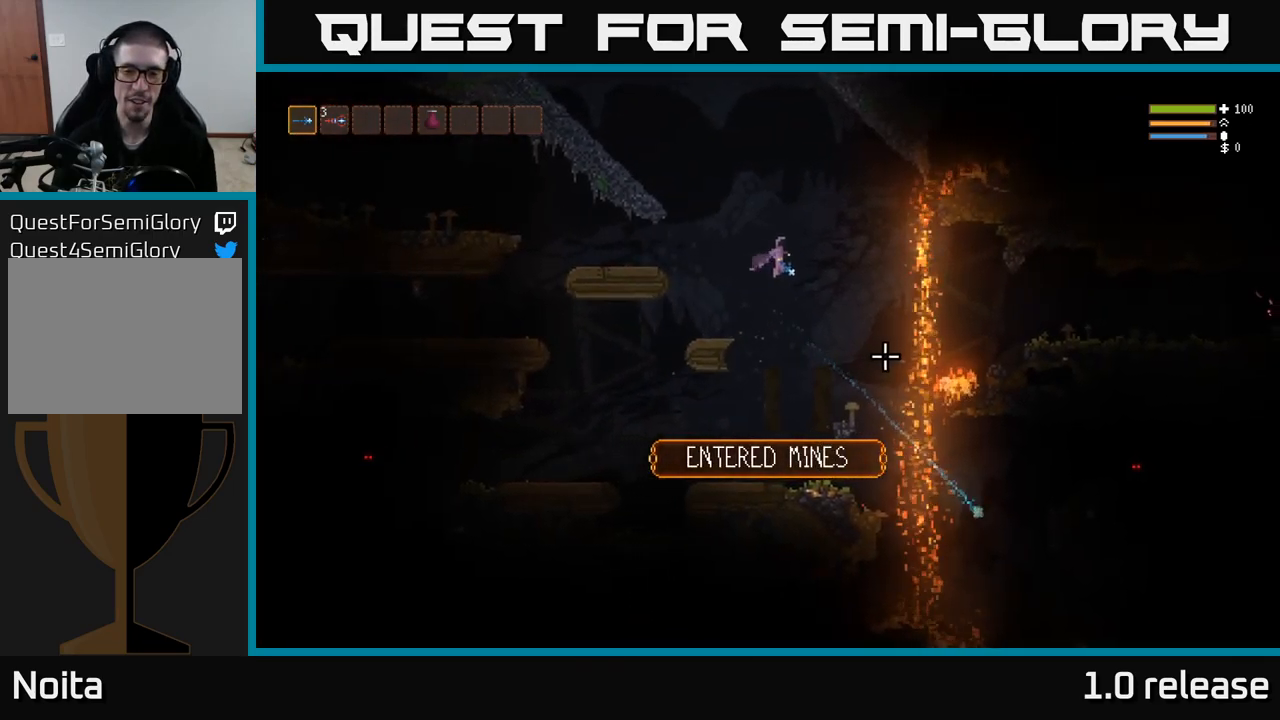
{"buttons": ["L2"], "left_stick": "center", "right_stick": "down-right", "events": [[183, "R2", "down"], [217, "left_stick", "center"], [267, "left_stick", "left"], [317, "R2", "up"], [417, "left_stick", "center"], [433, "L2", "down"]]}
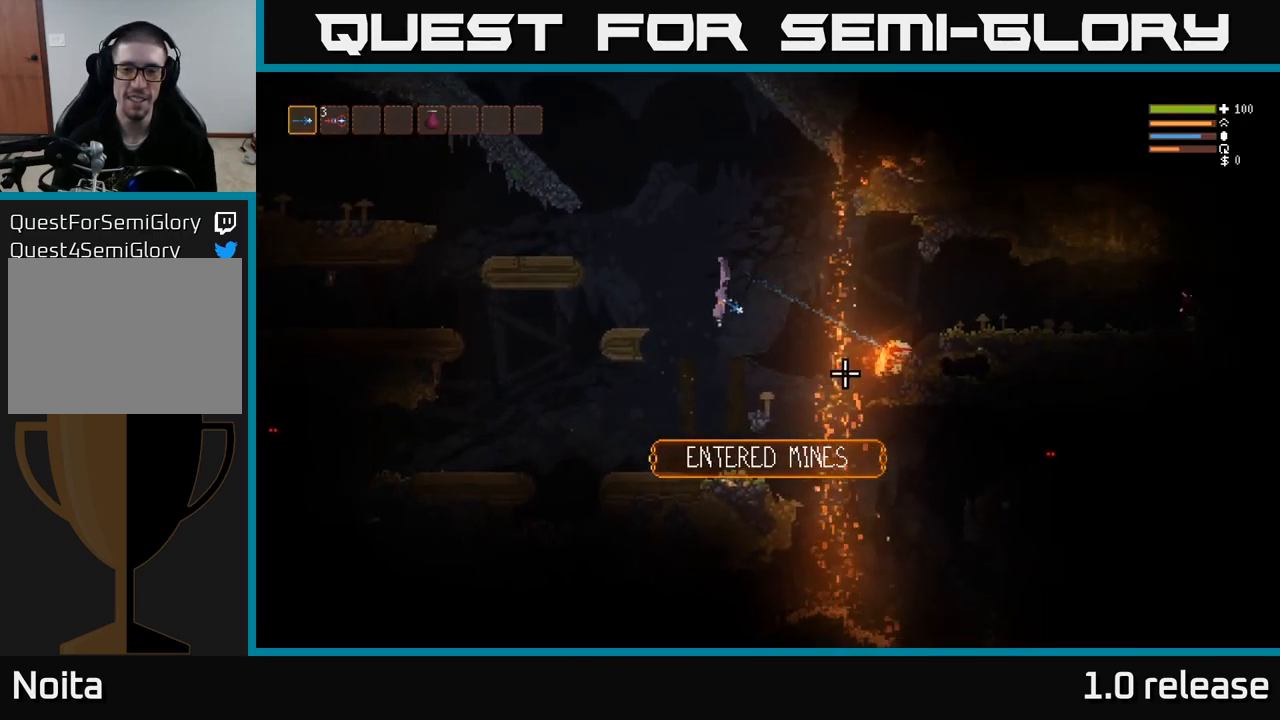
{"buttons": [], "left_stick": "right", "right_stick": "right", "events": [[17, "right_stick", "right"], [133, "L2", "up"], [283, "left_stick", "right"]]}
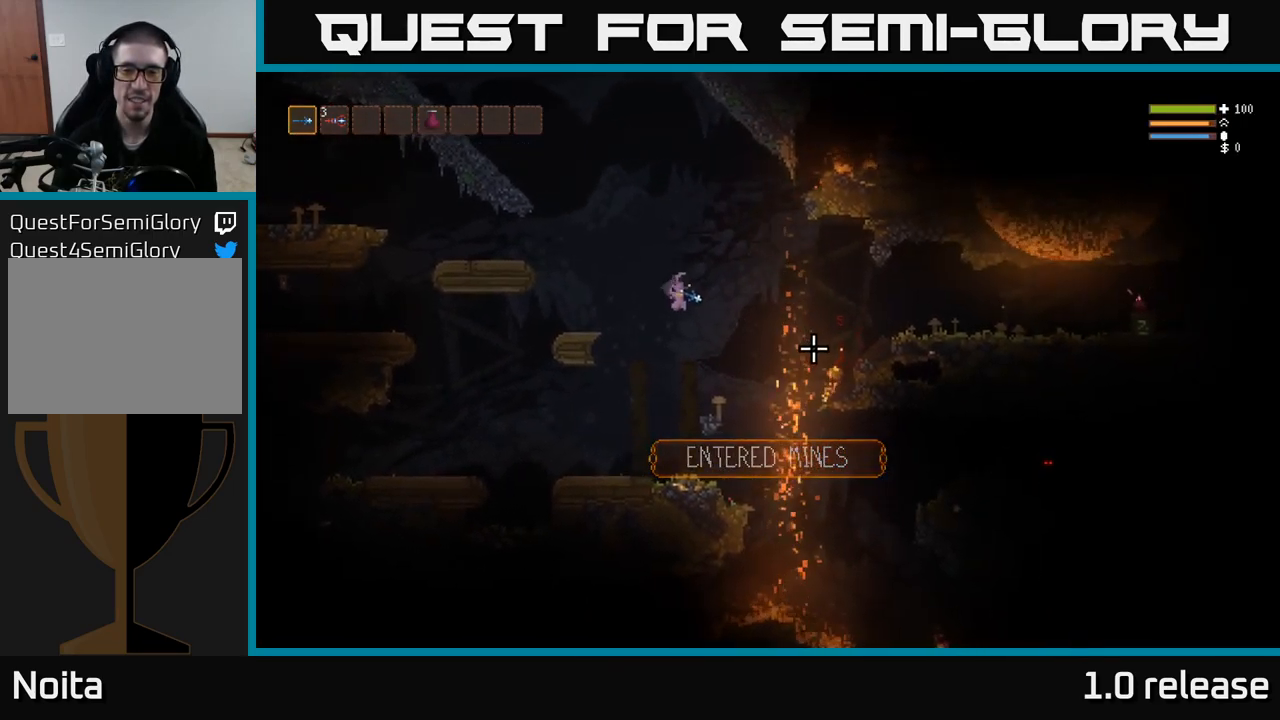
{"buttons": ["L2"], "left_stick": "right", "right_stick": "right", "events": [[183, "left_stick", "center"], [333, "left_stick", "right"], [417, "L2", "down"]]}
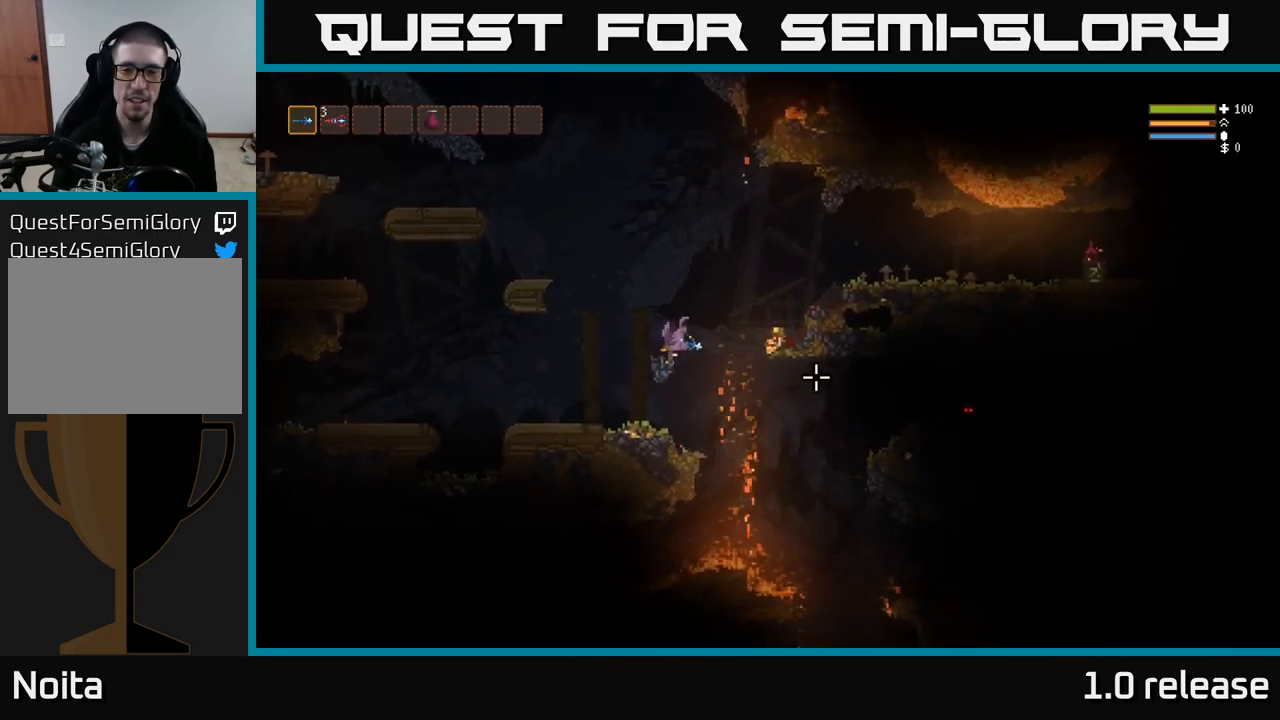
{"buttons": ["L2"], "left_stick": "right", "right_stick": "right", "events": [[67, "L2", "up"], [516, "L2", "down"]]}
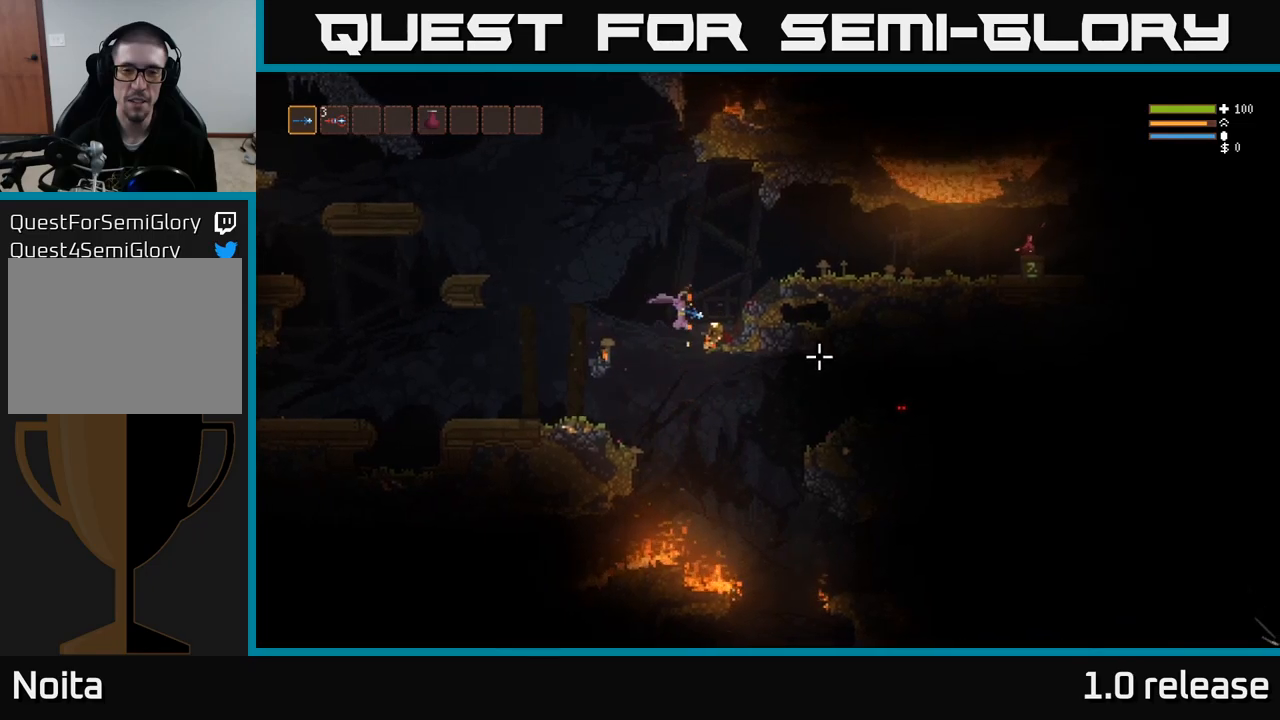
{"buttons": [], "left_stick": "right", "right_stick": "right", "events": [[433, "L2", "up"]]}
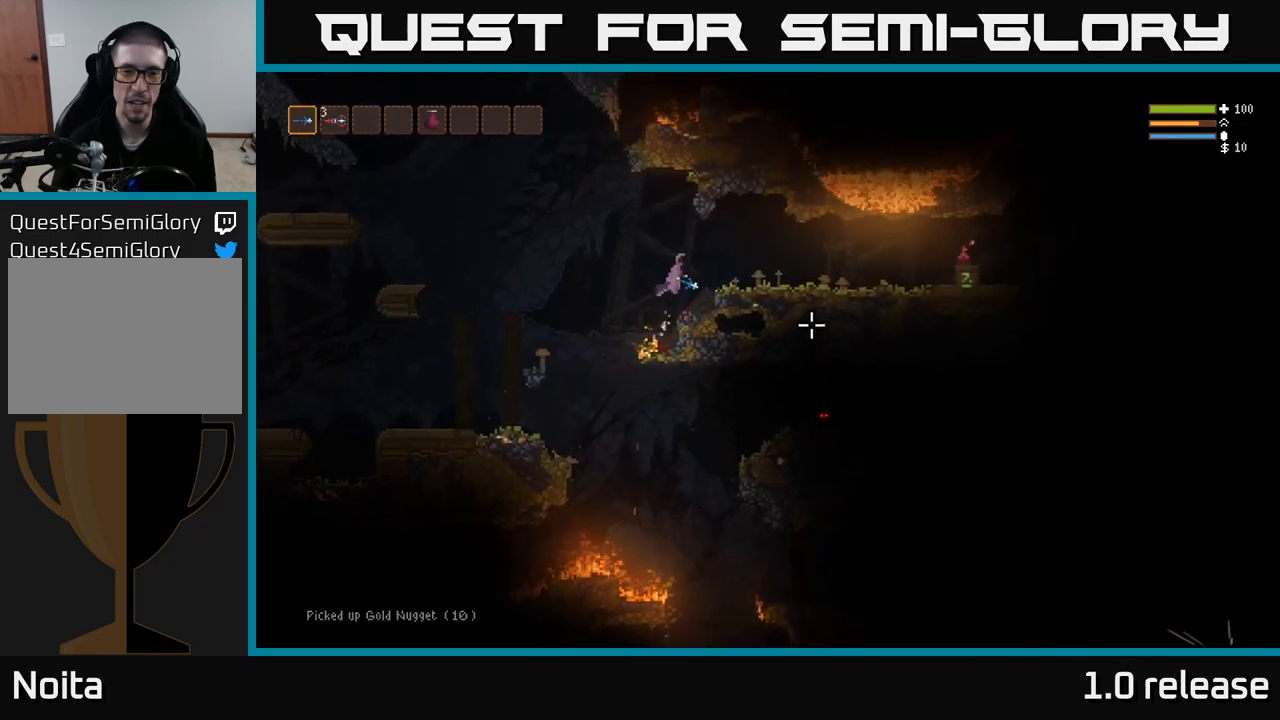
{"buttons": [], "left_stick": "right", "right_stick": "right", "events": []}
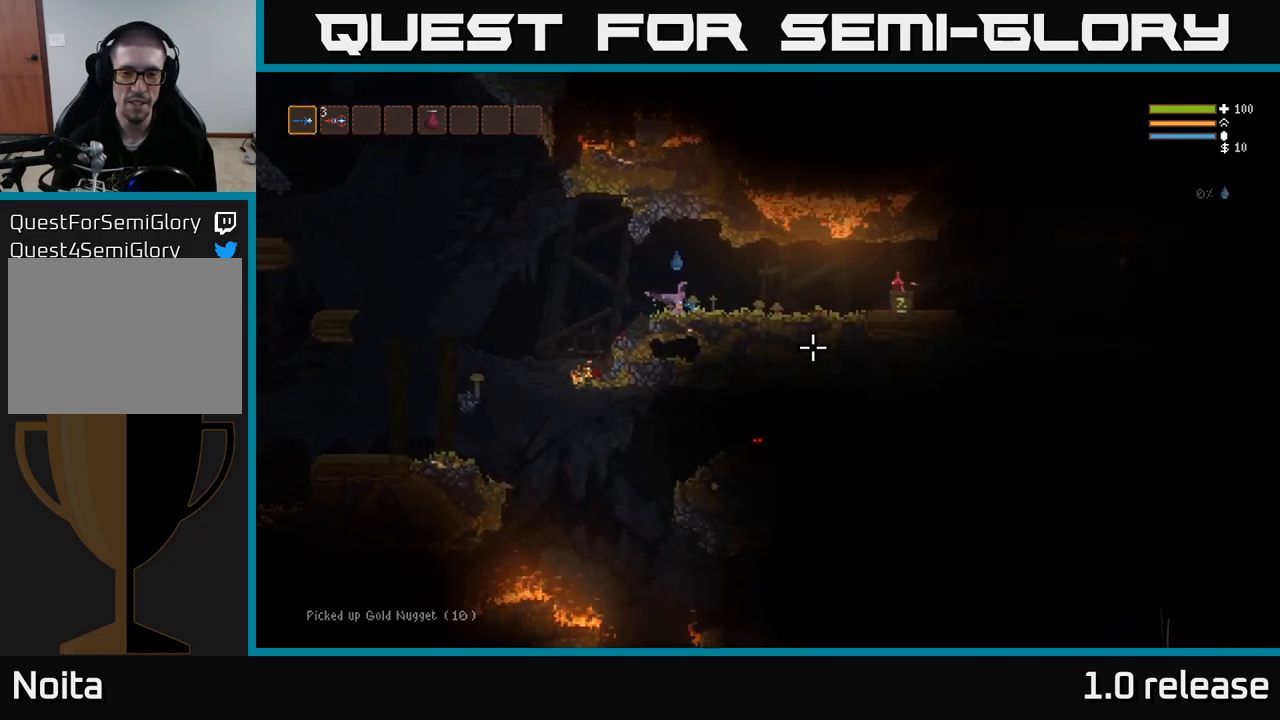
{"buttons": [], "left_stick": "right", "right_stick": "right", "events": [[83, "L2", "down"], [183, "L2", "up"]]}
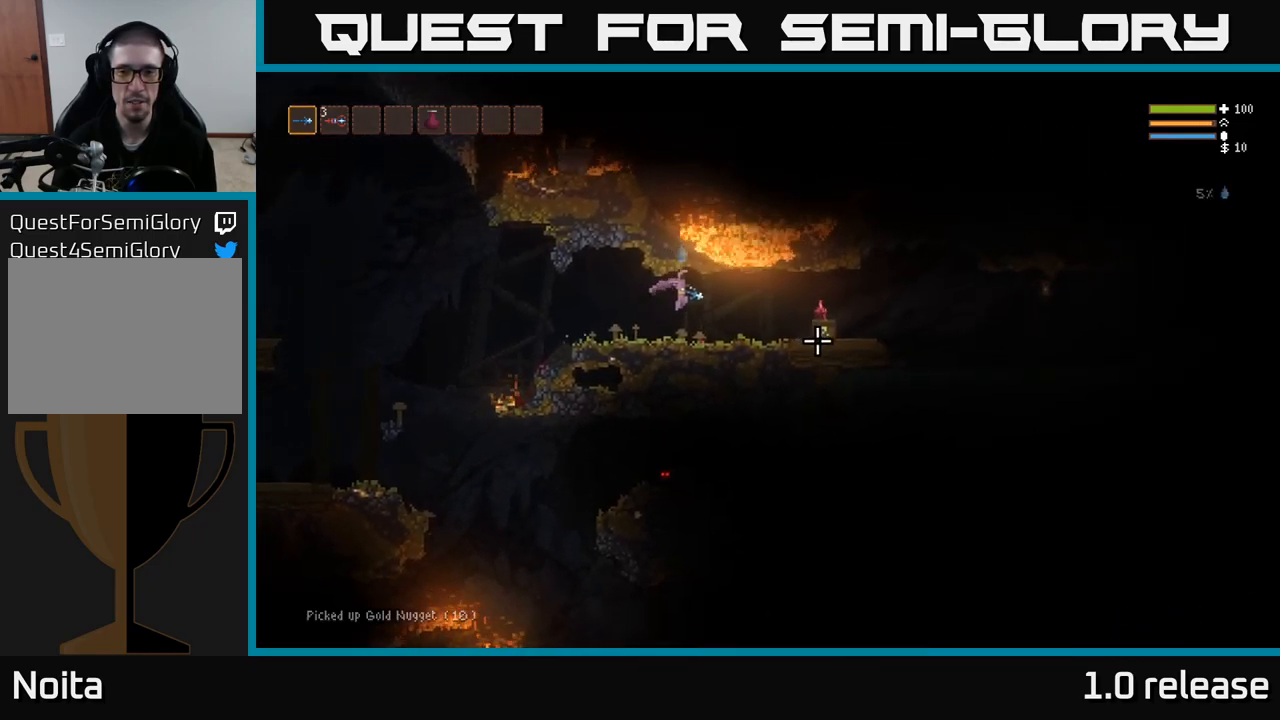
{"buttons": [], "left_stick": "right", "right_stick": "center", "events": [[500, "right_stick", "center"]]}
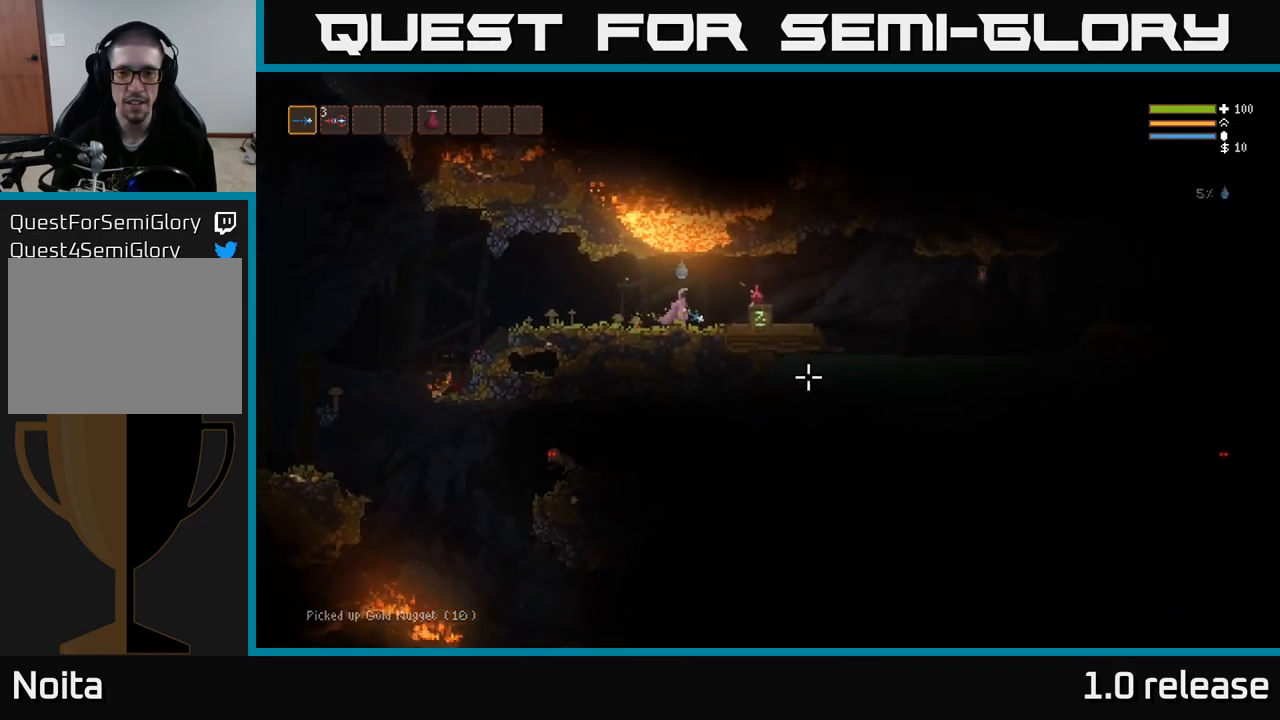
{"buttons": ["A"], "left_stick": "right", "right_stick": "center", "events": [[17, "L2", "down"], [100, "L2", "up"], [500, "A", "down"]]}
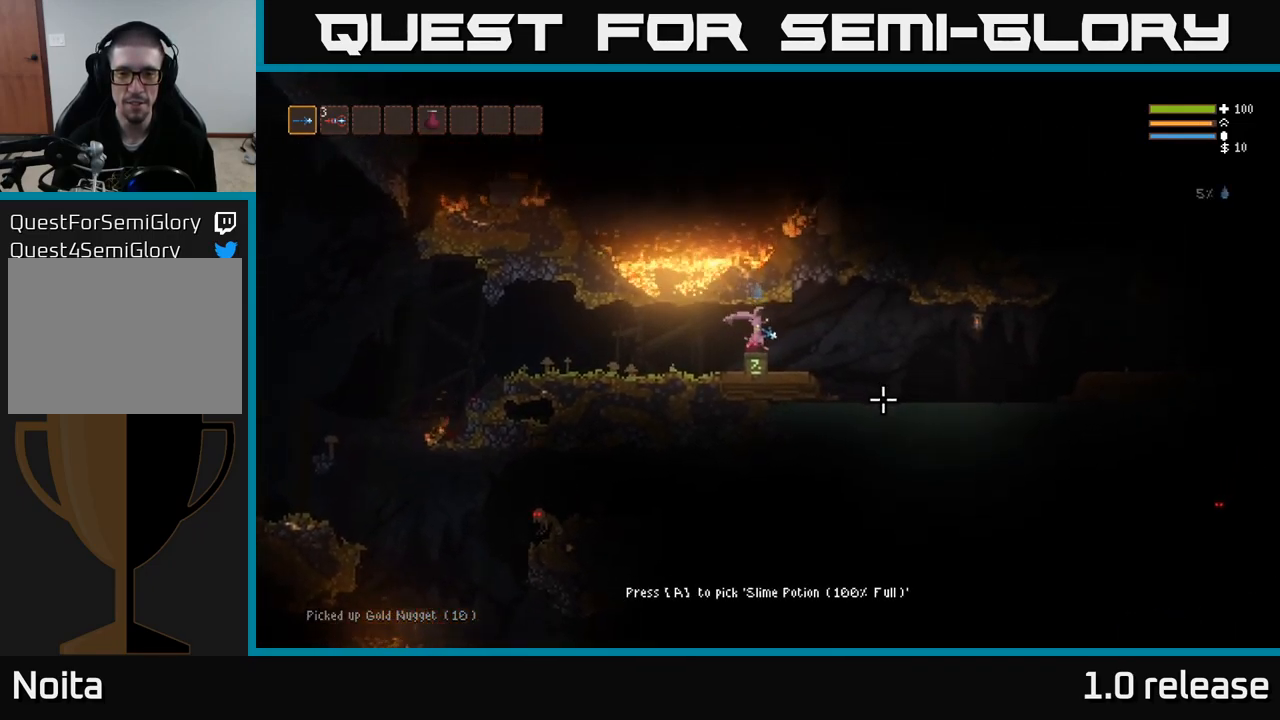
{"buttons": [], "left_stick": "right", "right_stick": "right", "events": [[67, "A", "up"], [333, "L2", "down"], [450, "right_stick", "right"], [500, "L2", "up"]]}
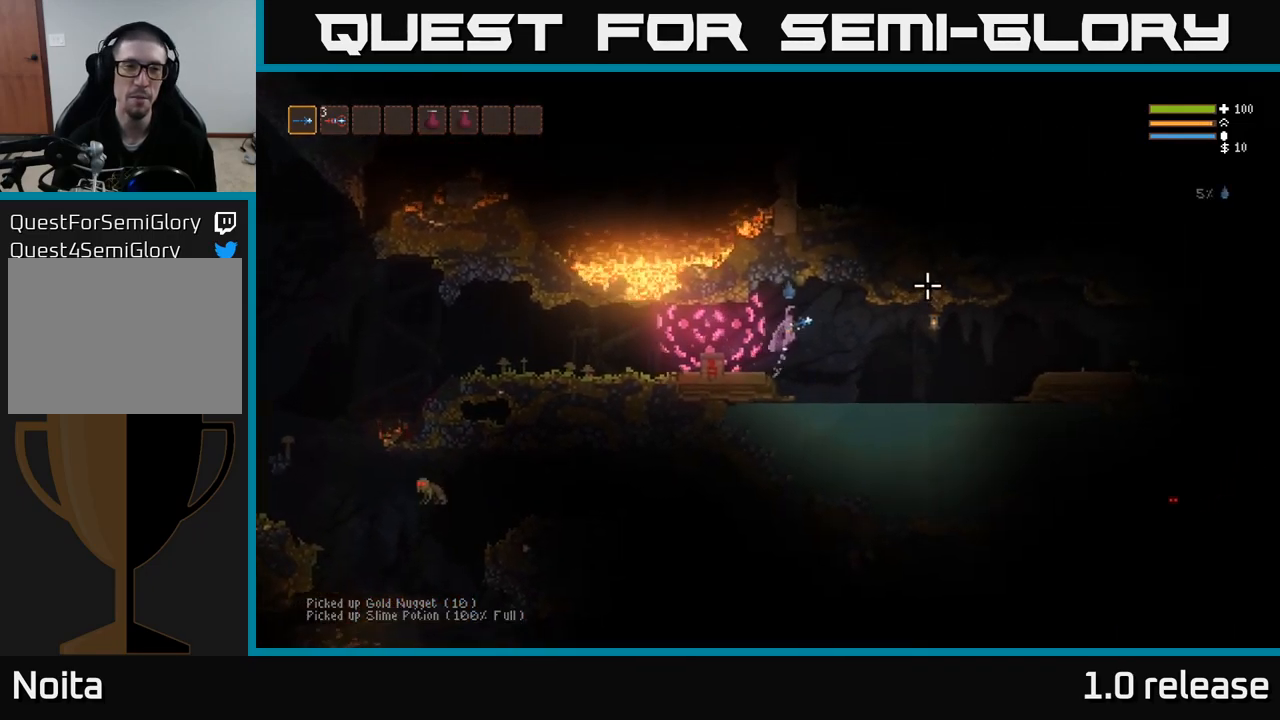
{"buttons": ["L2", "R1"], "left_stick": "right", "right_stick": "right", "events": [[217, "R1", "down"], [317, "R1", "up"], [433, "R1", "down"], [500, "L2", "down"]]}
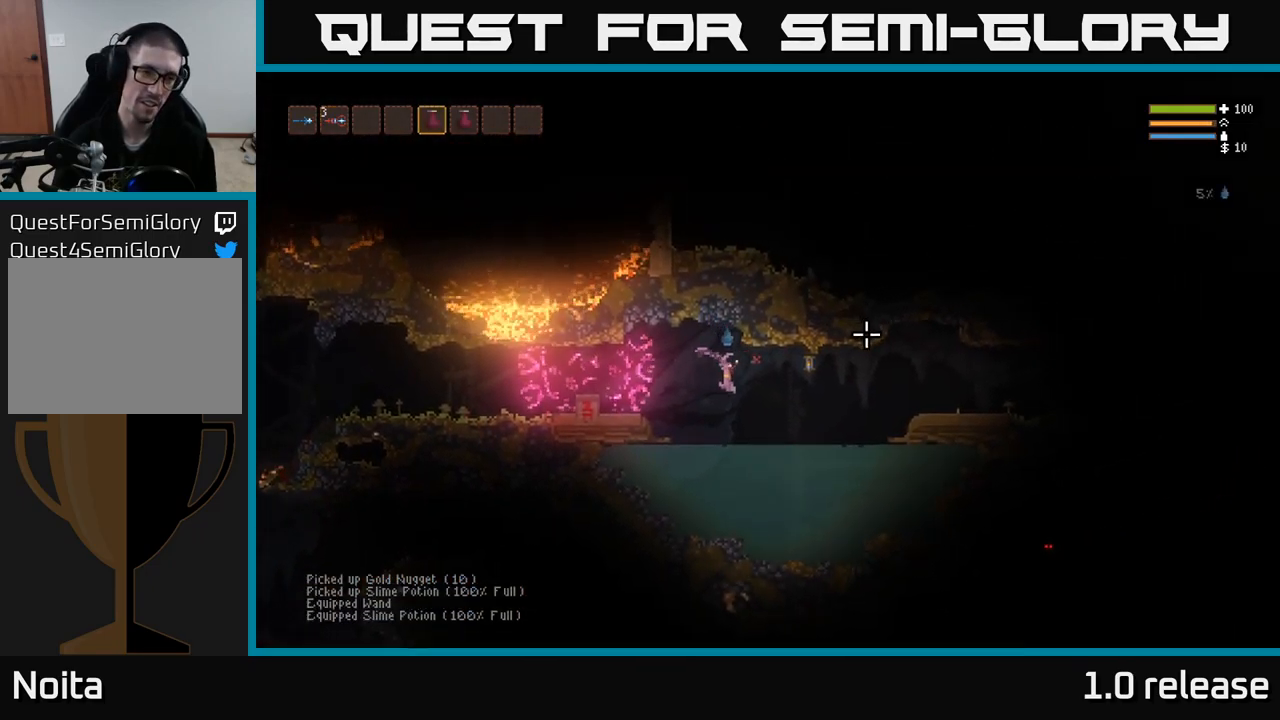
{"buttons": [], "left_stick": "right", "right_stick": "right", "events": [[33, "R1", "up"], [150, "L2", "up"]]}
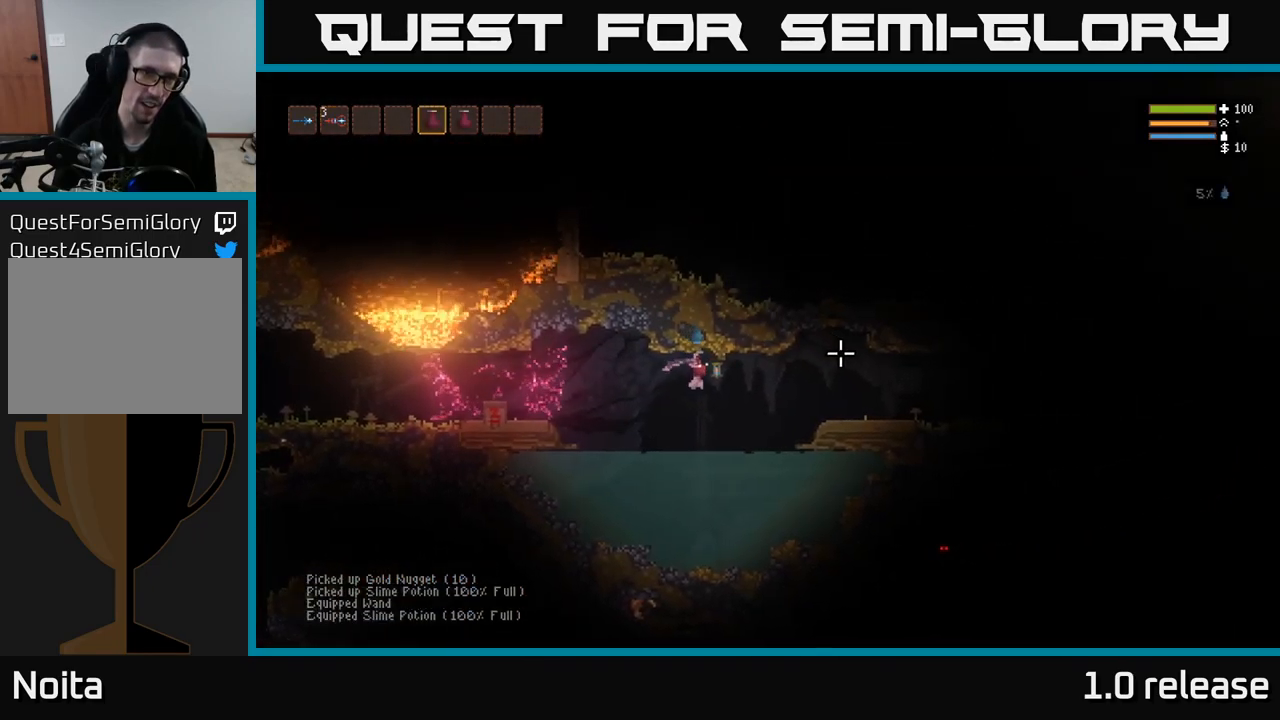
{"buttons": [], "left_stick": "right", "right_stick": "right", "events": [[233, "L2", "down"], [417, "L2", "up"]]}
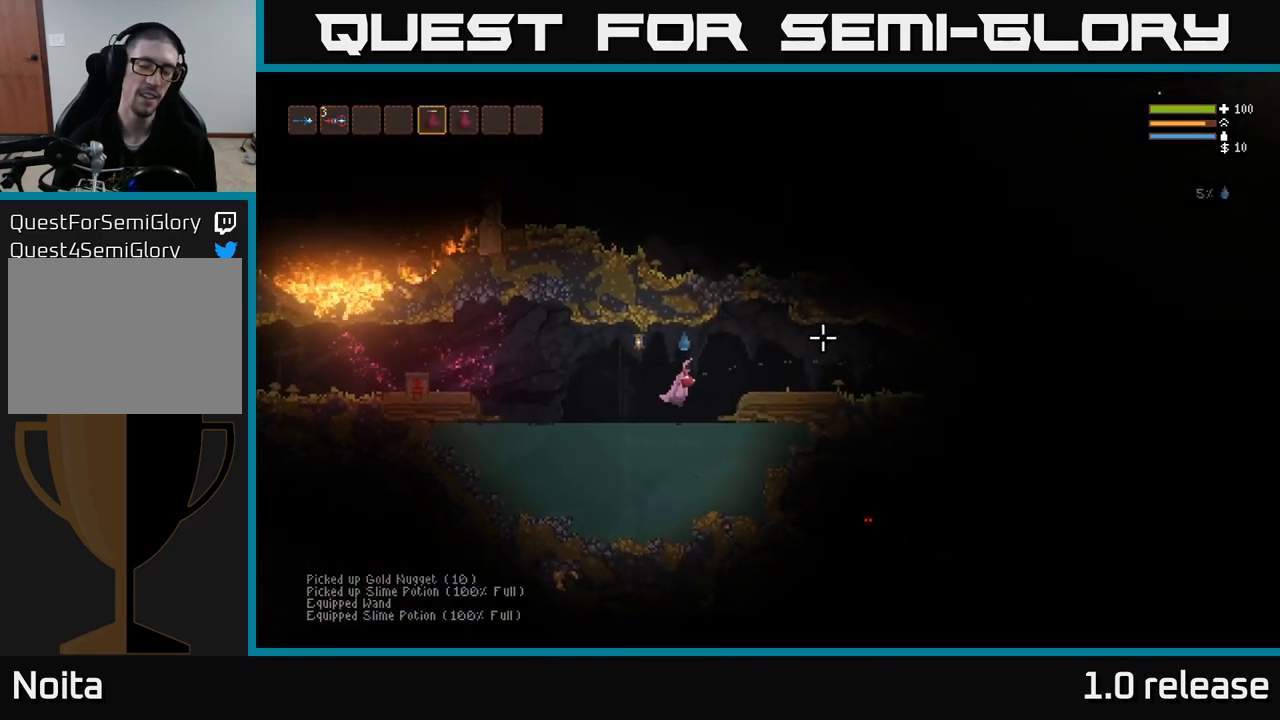
{"buttons": ["L2"], "left_stick": "right", "right_stick": "right", "events": [[384, "L2", "down"]]}
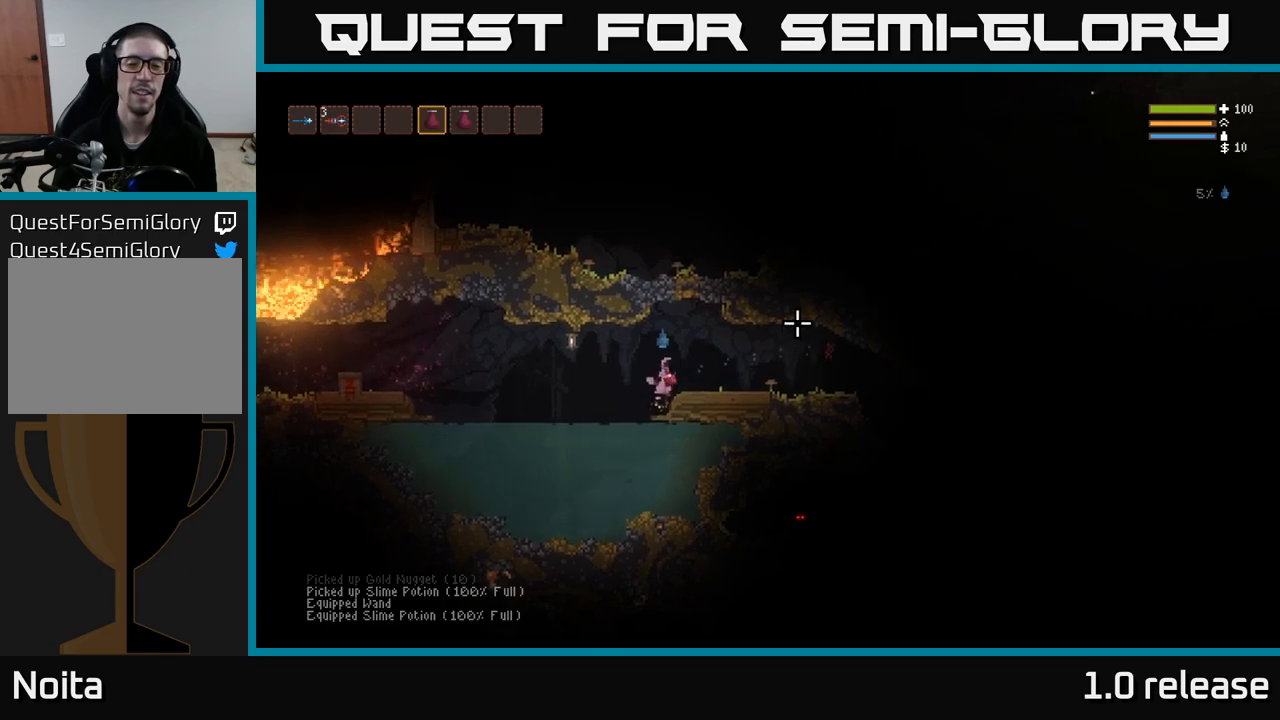
{"buttons": [], "left_stick": "right", "right_stick": "right", "events": [[50, "L2", "up"]]}
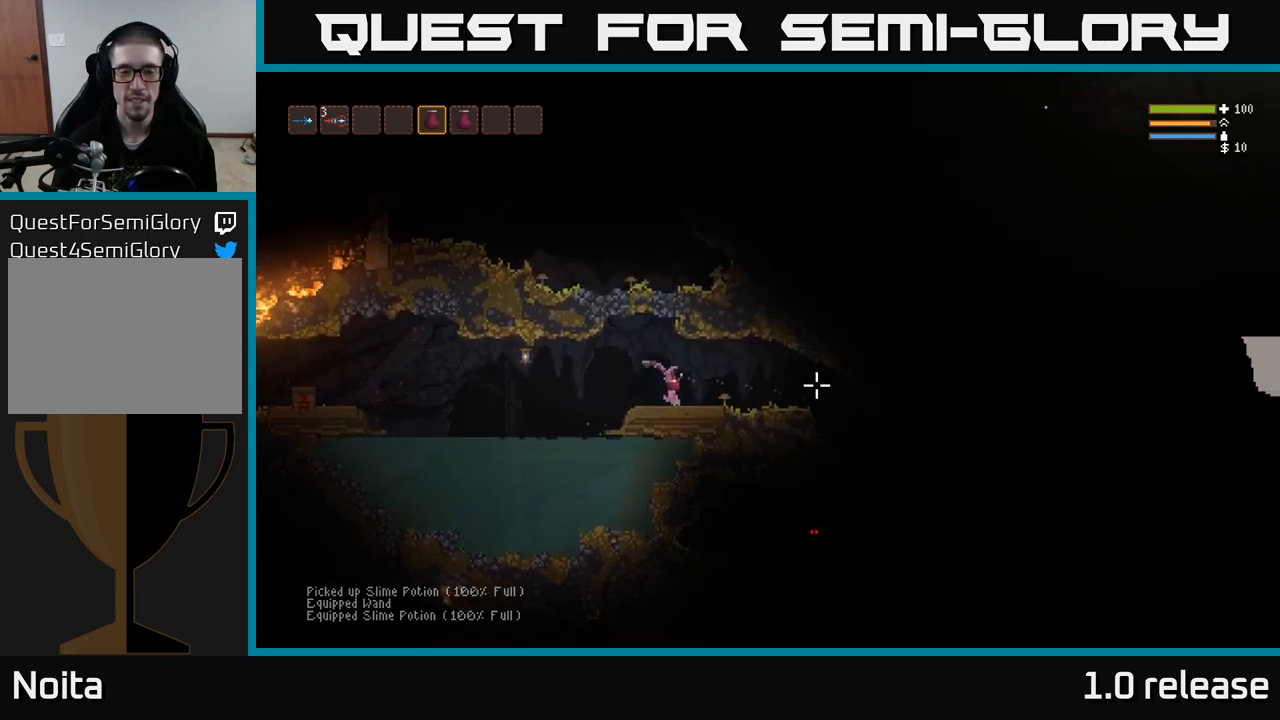
{"buttons": ["R2"], "left_stick": "center", "right_stick": "right", "events": [[67, "R2", "down"], [167, "left_stick", "center"]]}
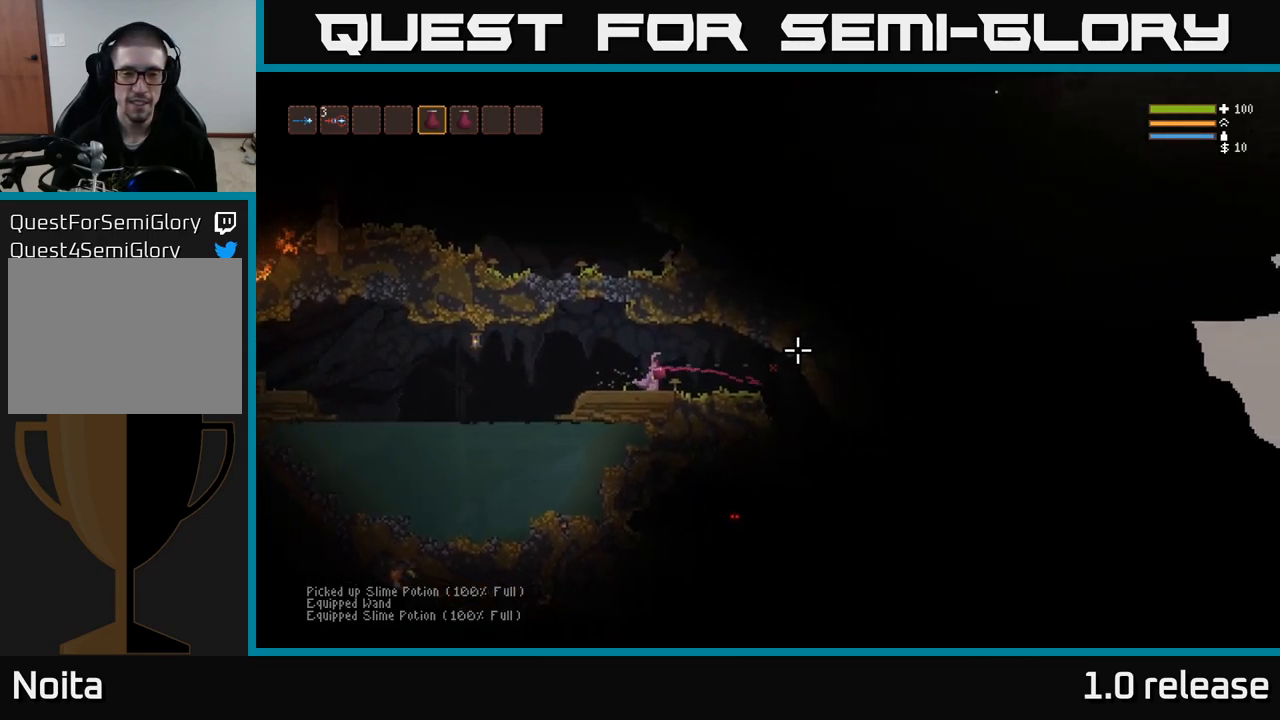
{"buttons": ["R2"], "left_stick": "center", "right_stick": "right", "events": []}